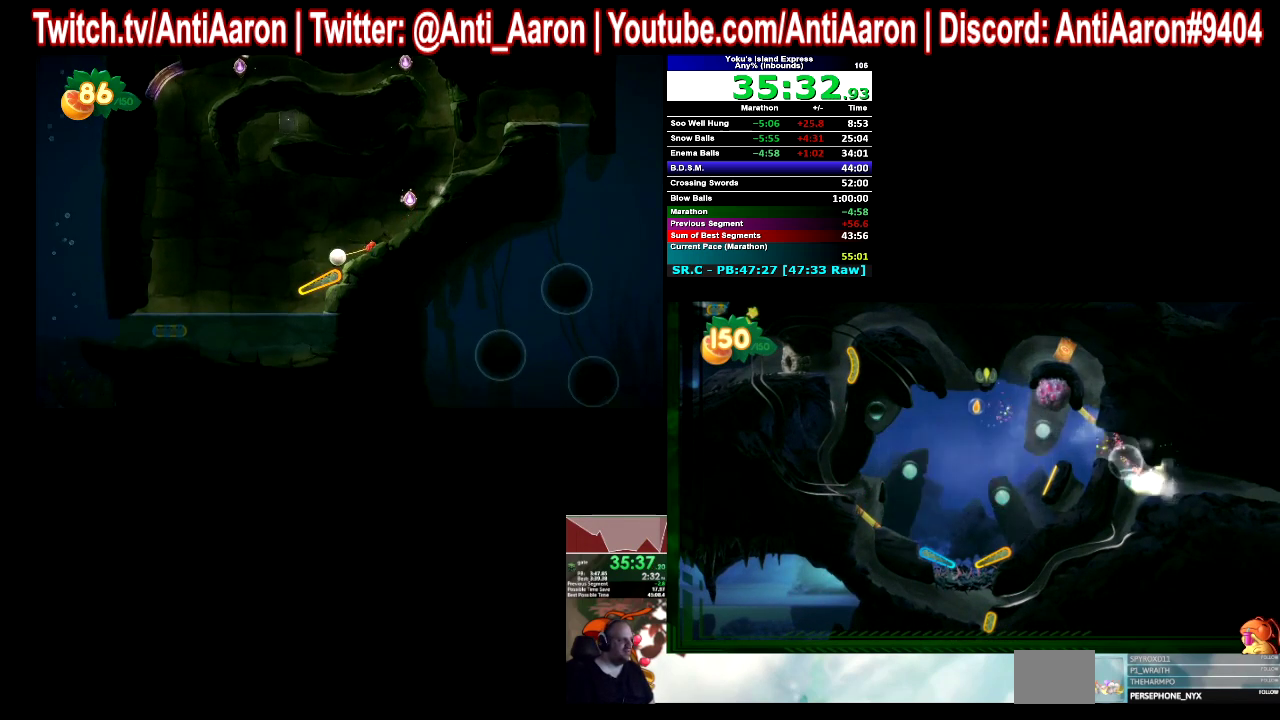
Gameplay with a controller (Xbox layout); each line is a JSON object with the inputs held at the frame after it. "events" lists button and stick changes between this image and that frame as [ms after this image, input, new state], when the widget could be followed in between. This overlay highlights the sticks when they move; stick clicks (L3 R3) are not distinguishable. Not read: L2 L3 R1 R2 R3.
{"buttons": ["B"], "left_stick": "right", "right_stick": "center"}
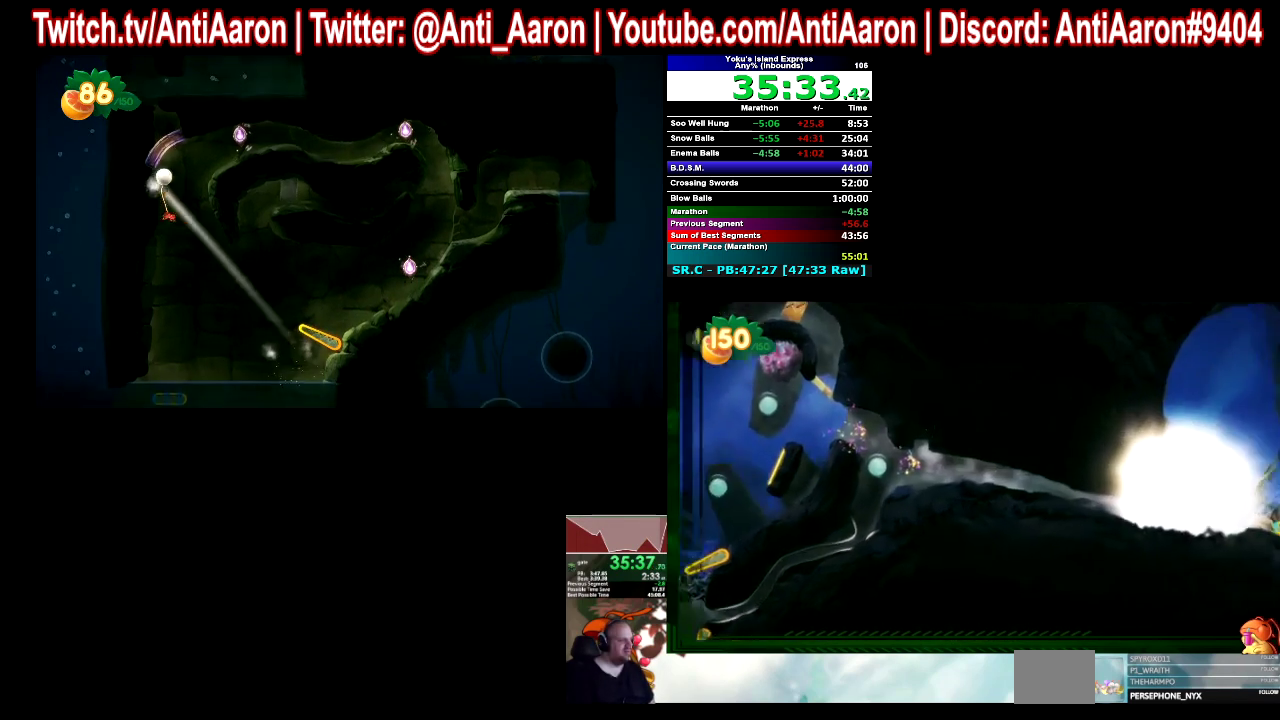
{"buttons": ["A", "B"], "left_stick": "right", "right_stick": "center"}
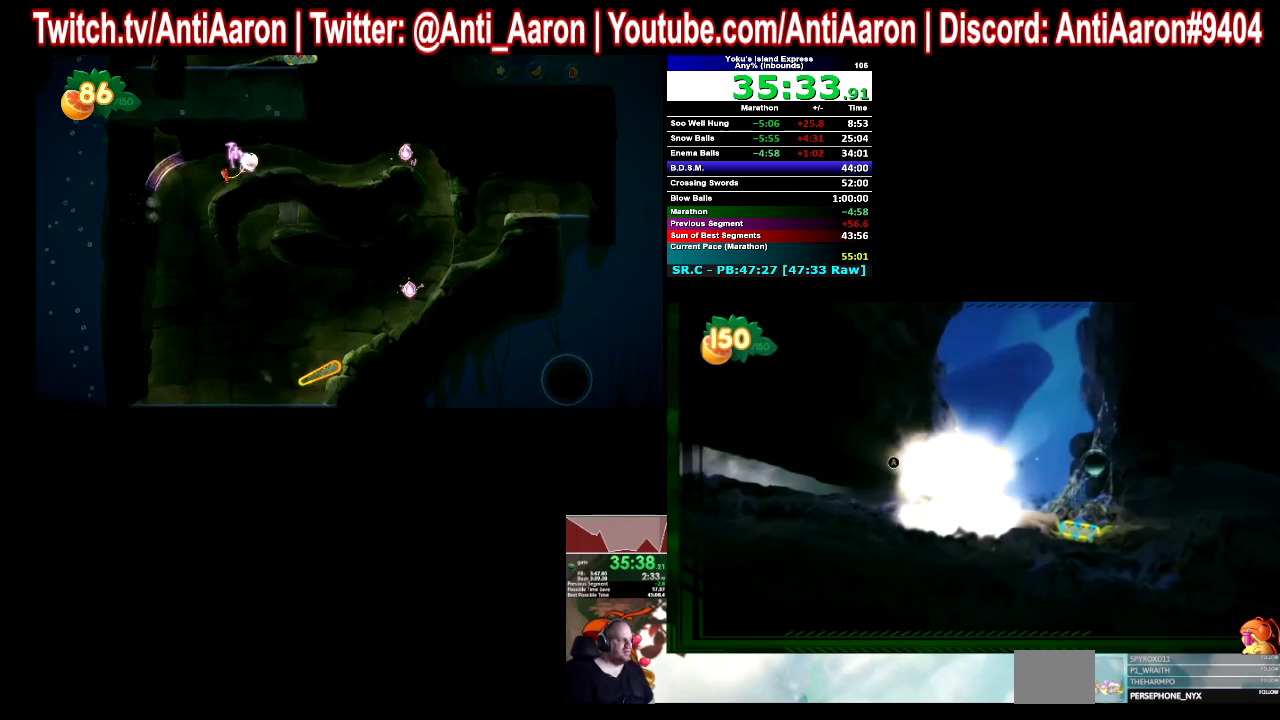
{"buttons": [], "left_stick": "left", "right_stick": "center"}
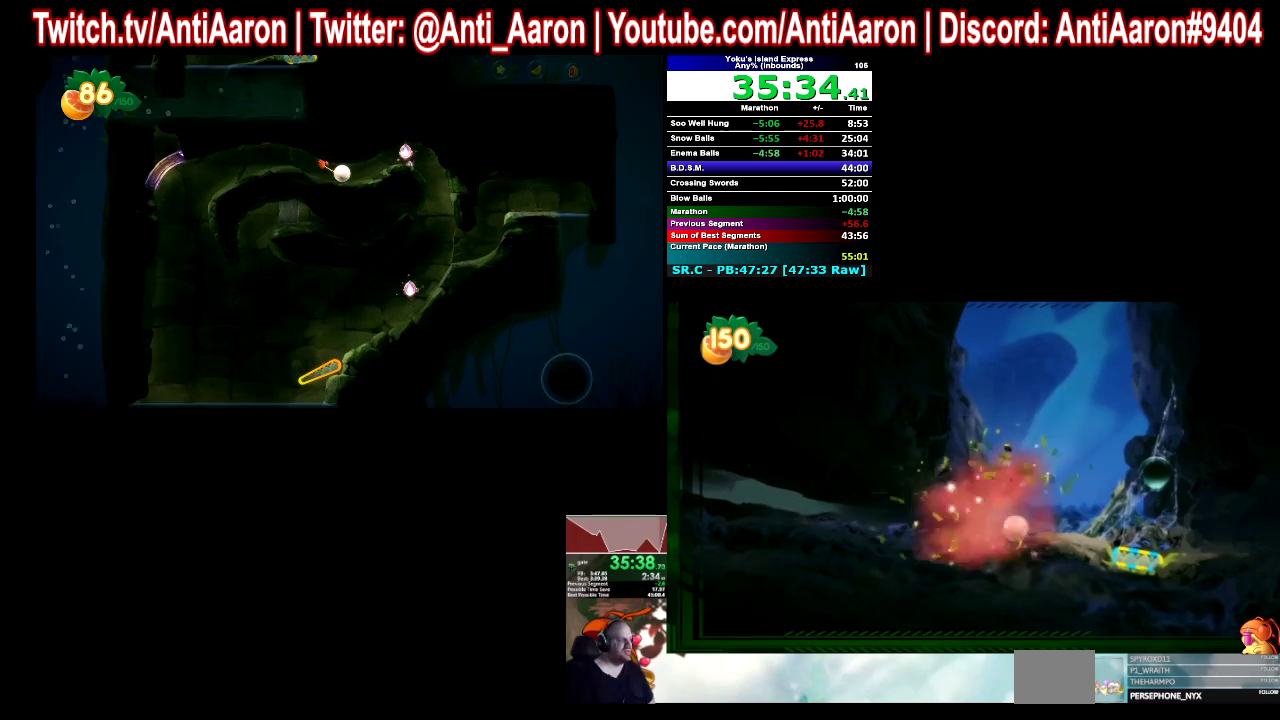
{"buttons": [], "left_stick": "left", "right_stick": "center"}
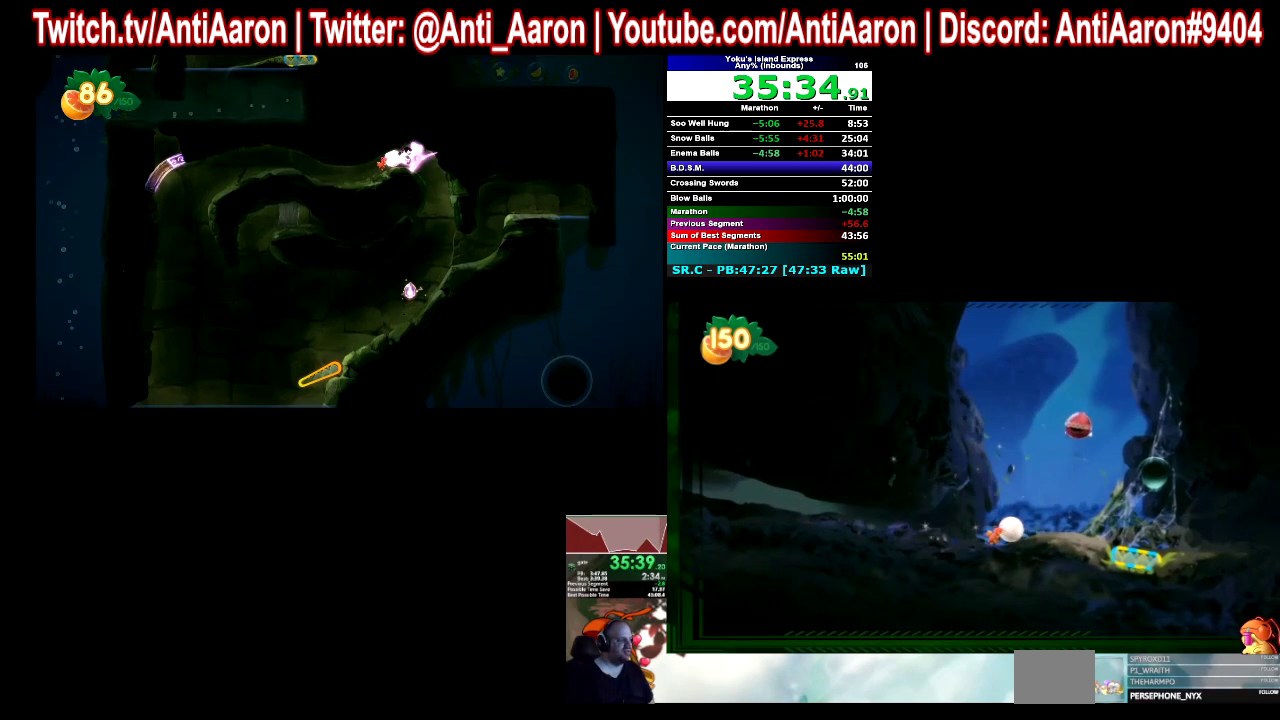
{"buttons": [], "left_stick": "left", "right_stick": "center"}
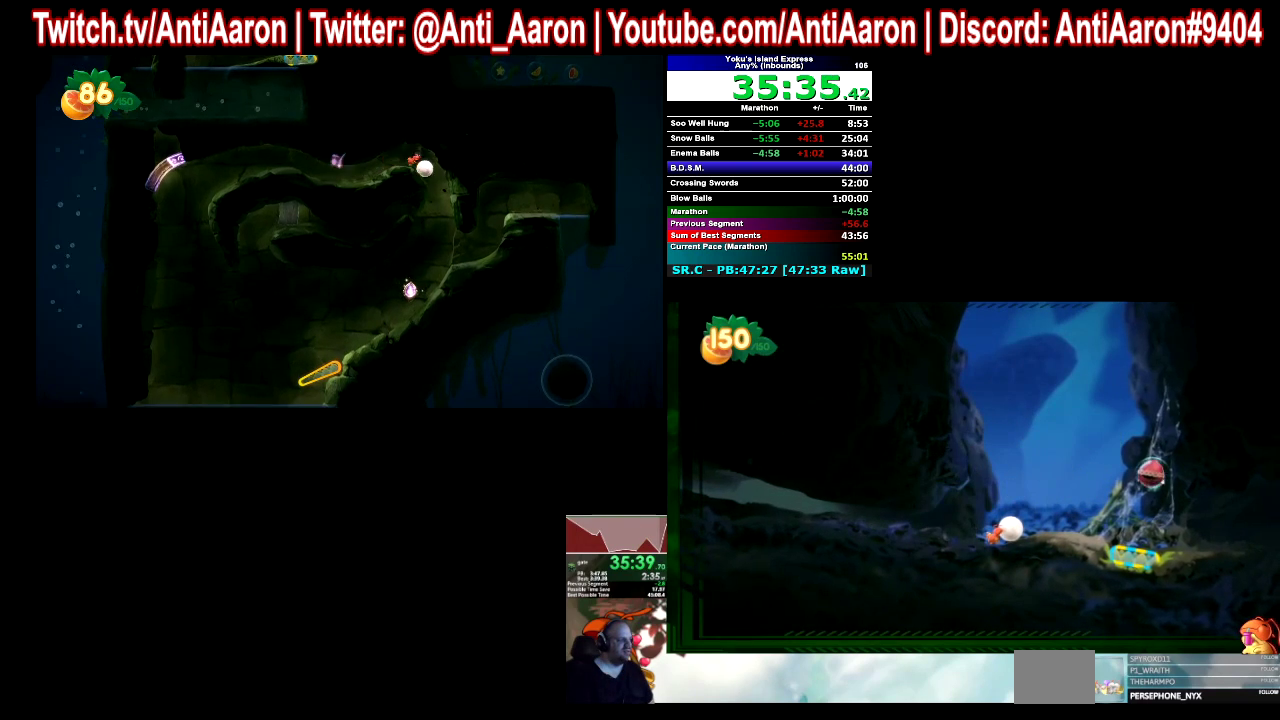
{"buttons": [], "left_stick": "left", "right_stick": "center"}
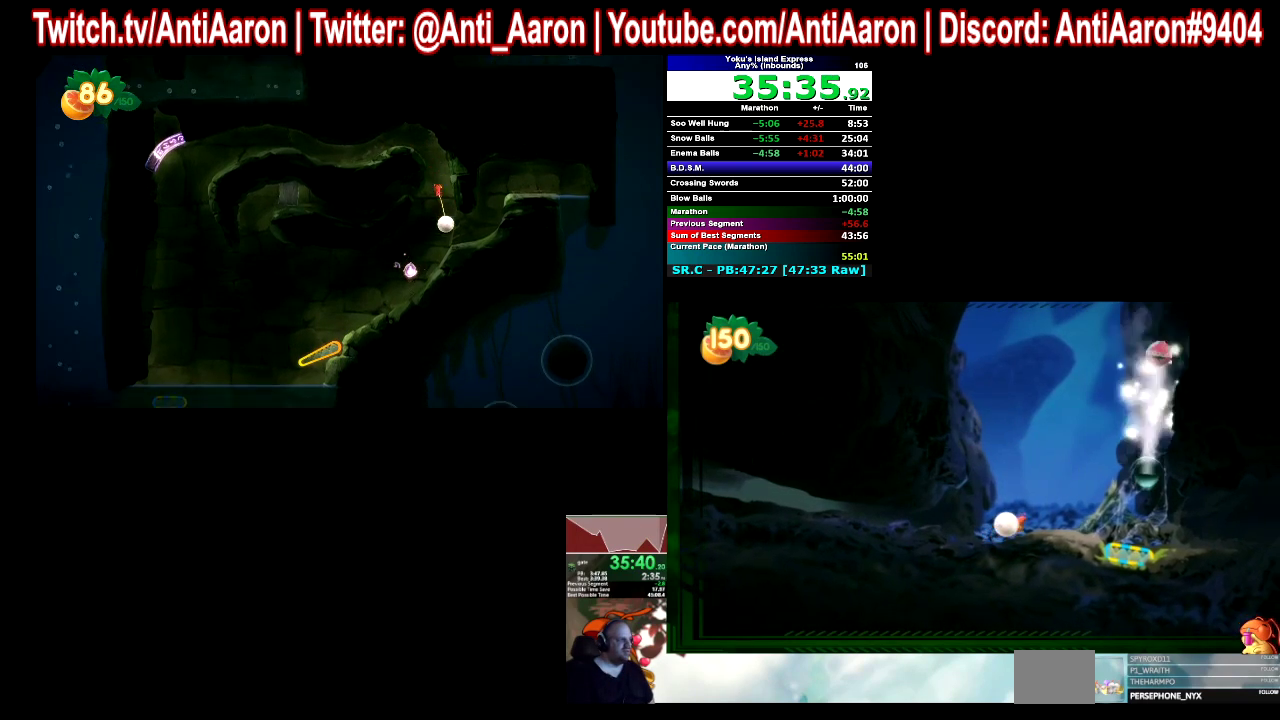
{"buttons": [], "left_stick": "left", "right_stick": "center"}
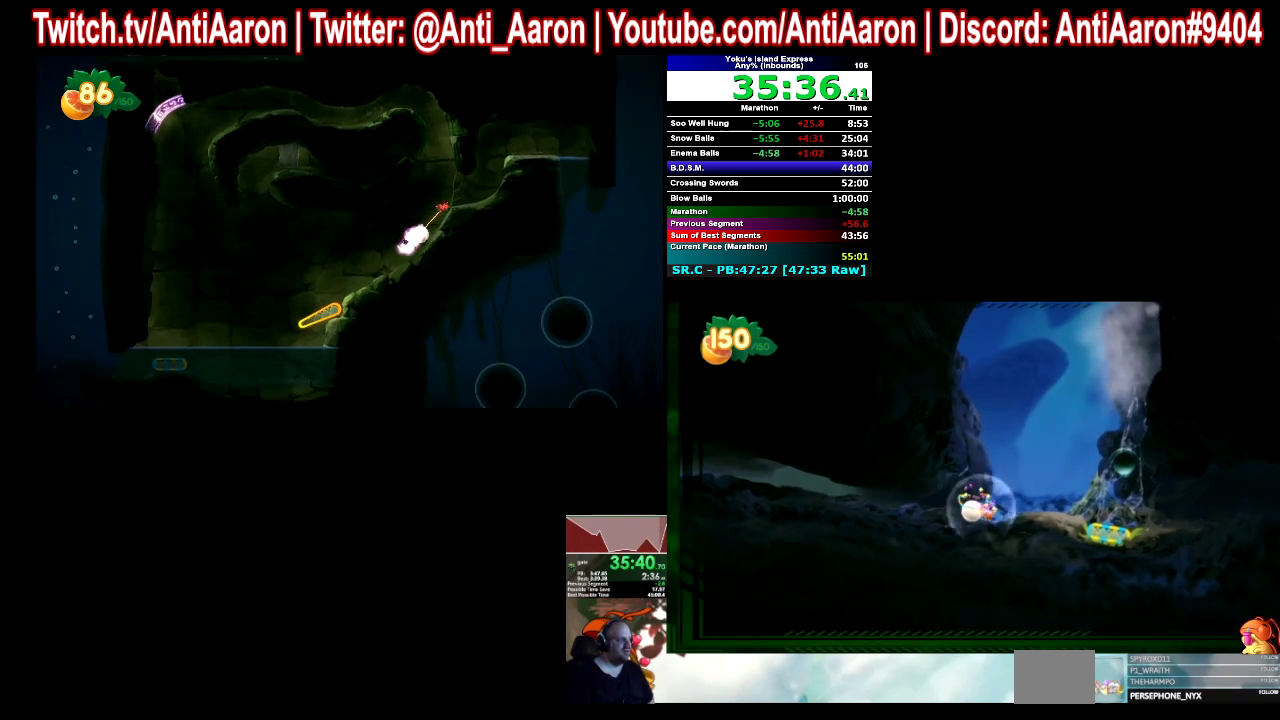
{"buttons": [], "left_stick": "left", "right_stick": "center"}
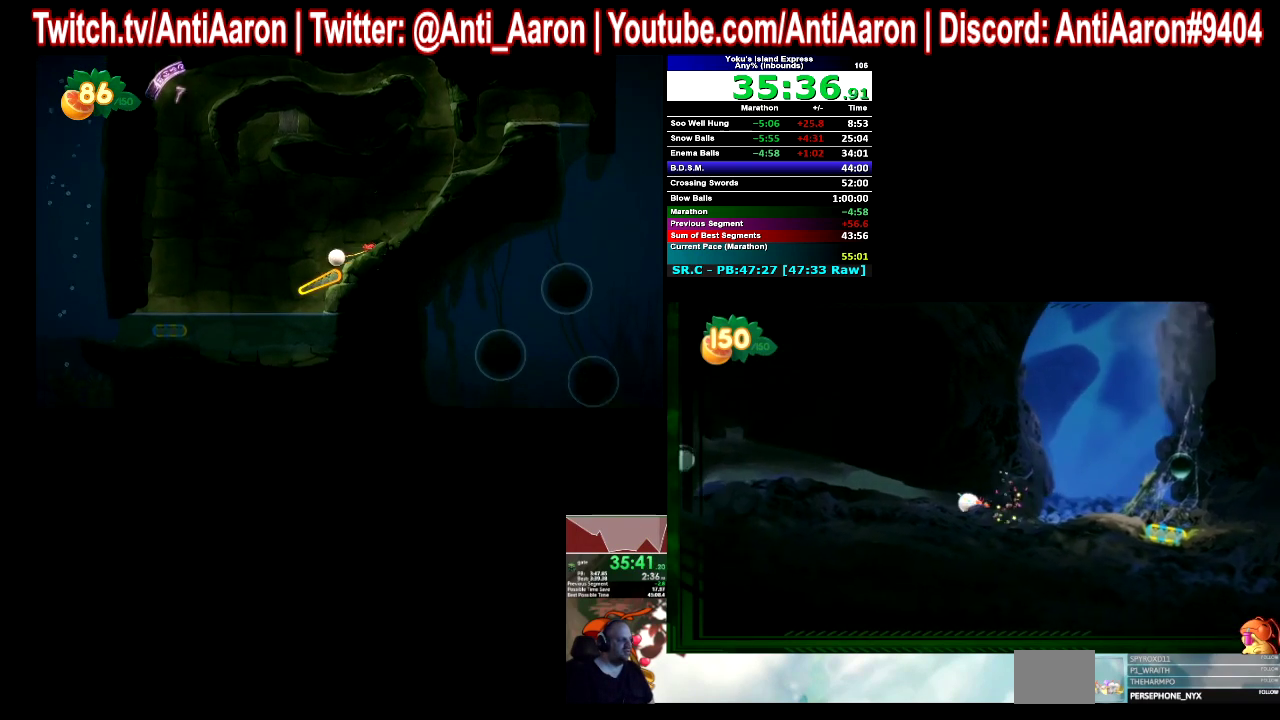
{"buttons": [], "left_stick": "left", "right_stick": "center"}
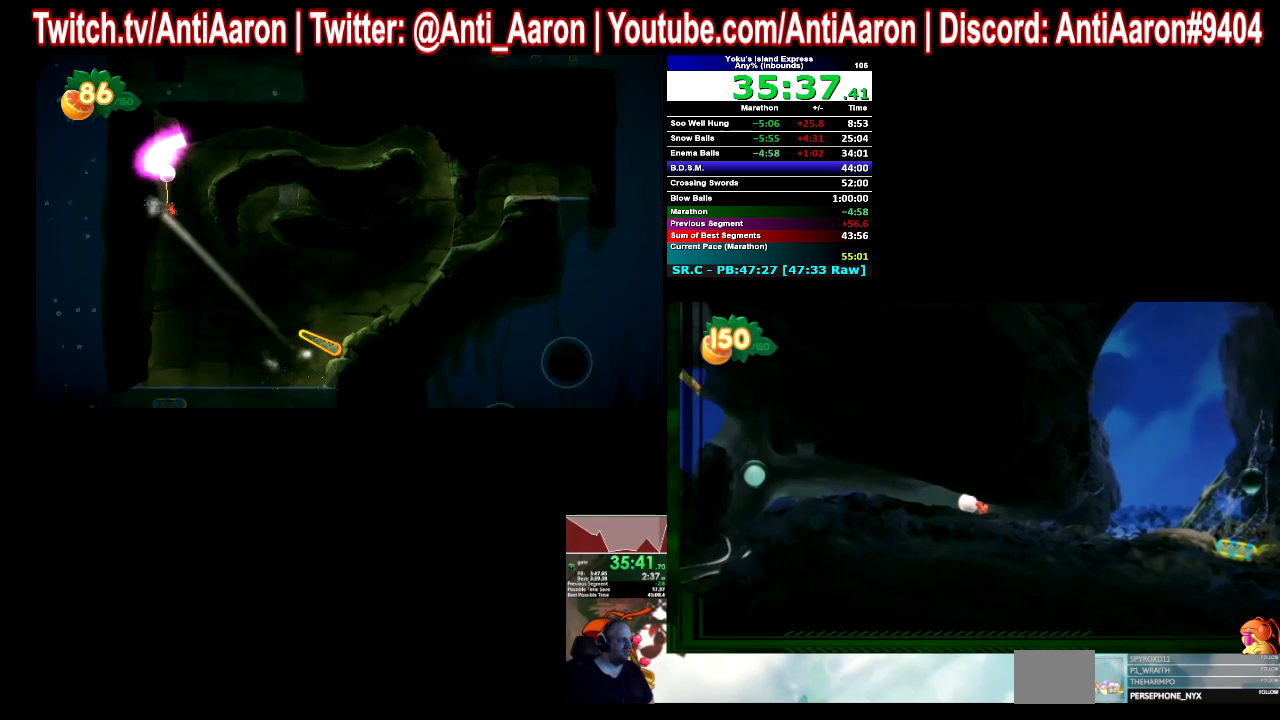
{"buttons": [], "left_stick": "left", "right_stick": "center"}
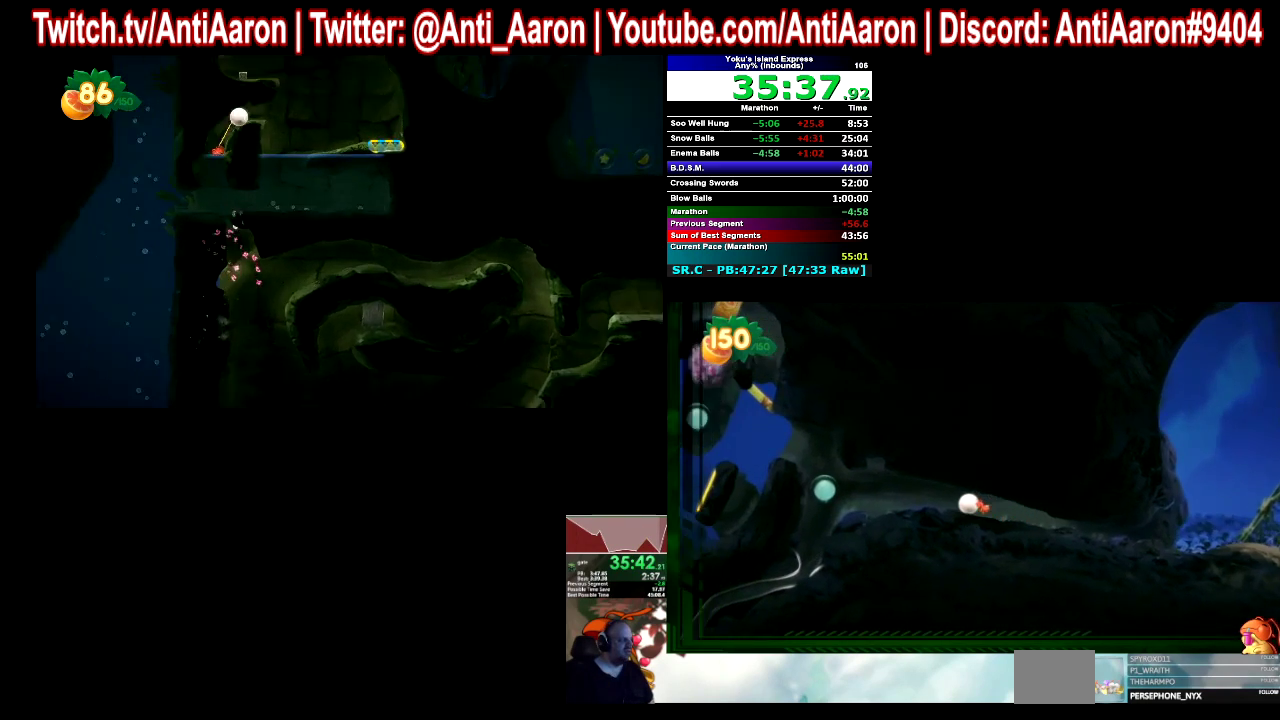
{"buttons": [], "left_stick": "left", "right_stick": "center"}
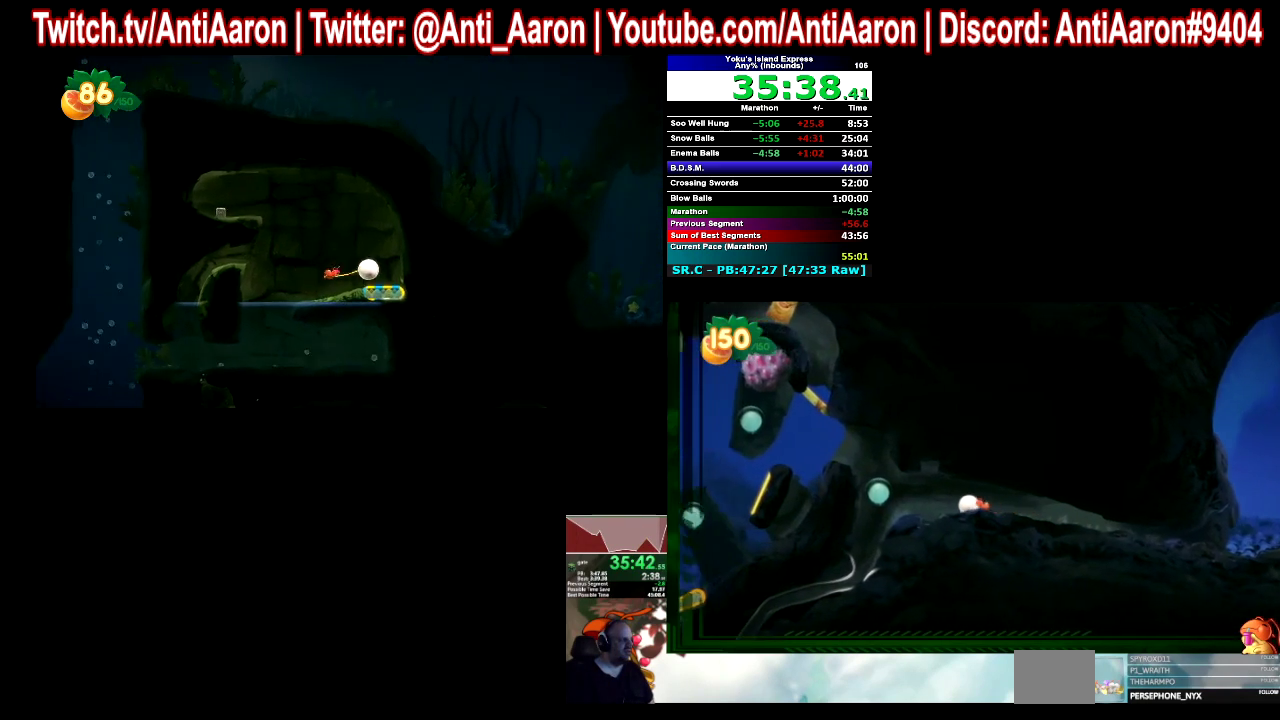
{"buttons": [], "left_stick": "center", "right_stick": "center", "events": [[500, "left_stick", "center"]]}
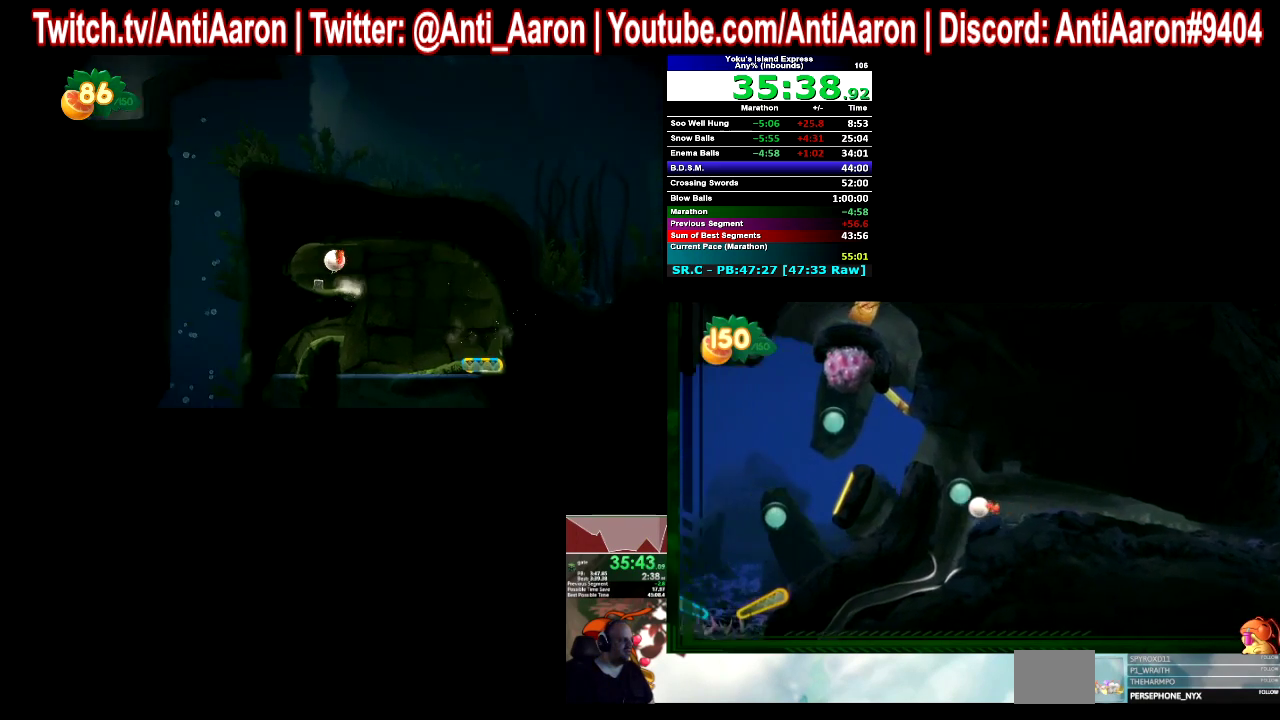
{"buttons": [], "left_stick": "center", "right_stick": "center"}
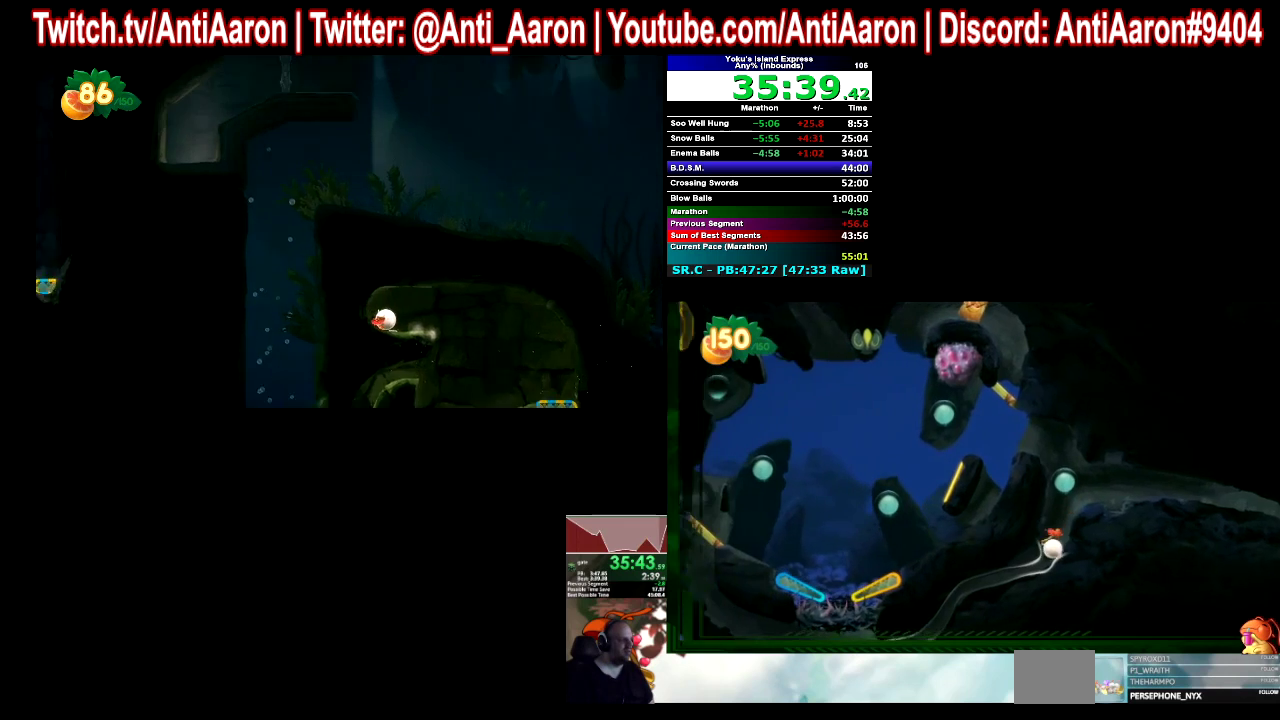
{"buttons": [], "left_stick": "center", "right_stick": "center"}
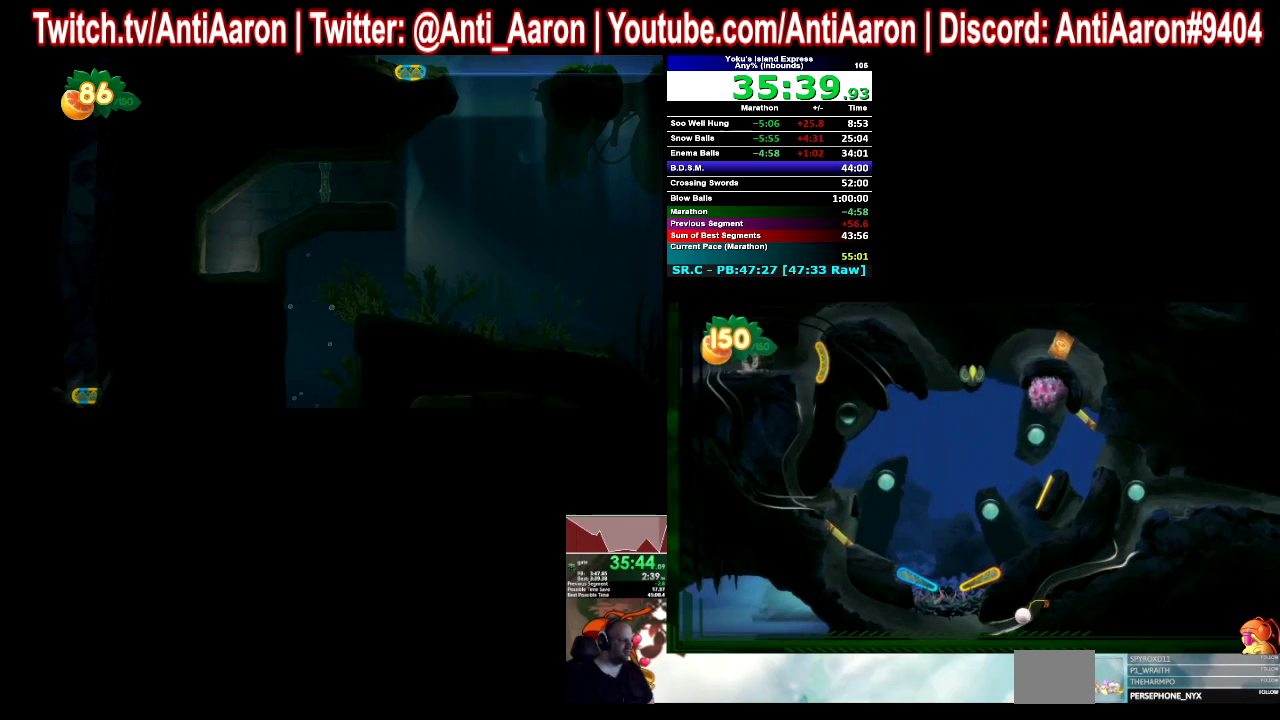
{"buttons": [], "left_stick": "center", "right_stick": "center"}
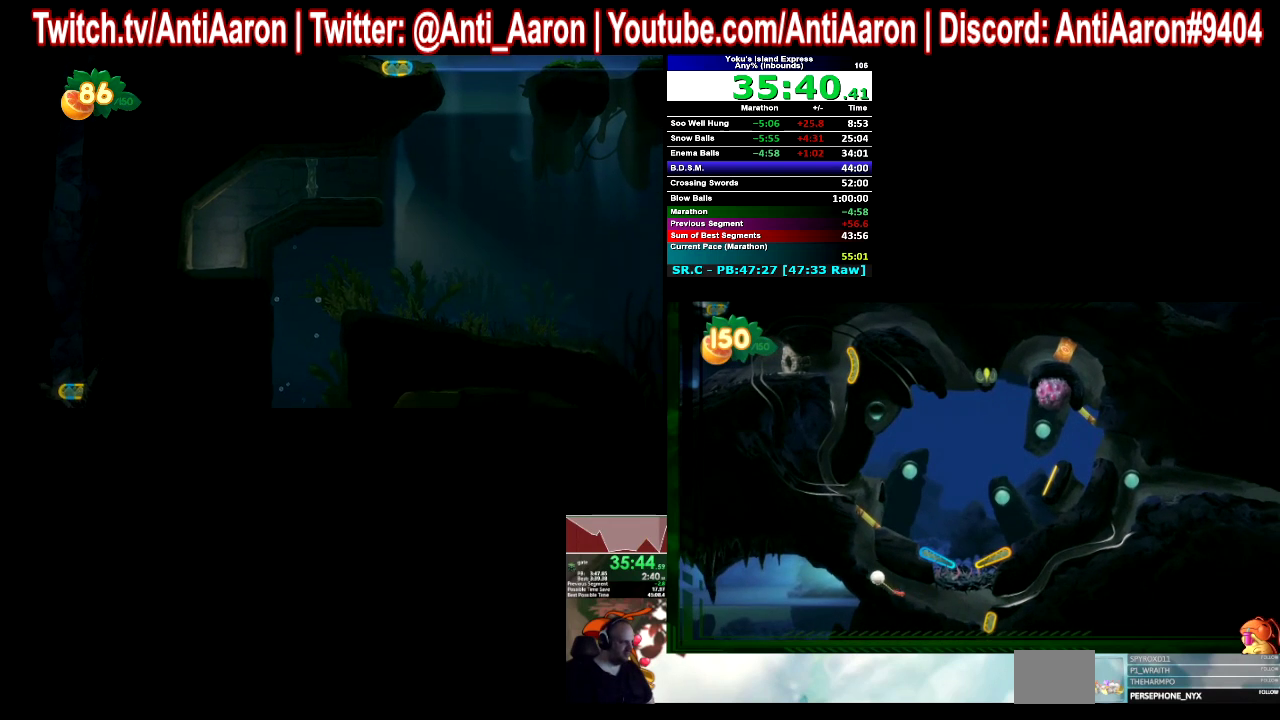
{"buttons": [], "left_stick": "center", "right_stick": "center"}
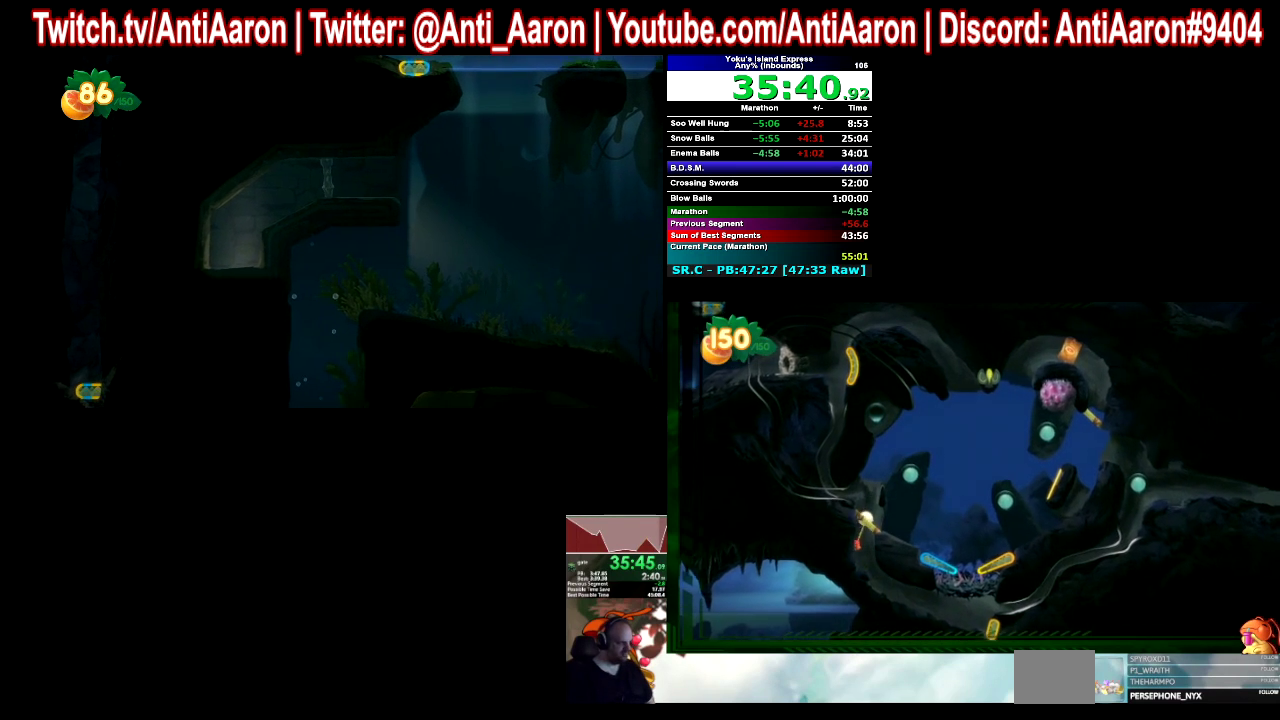
{"buttons": [], "left_stick": "right", "right_stick": "center", "events": [[167, "left_stick", "right"]]}
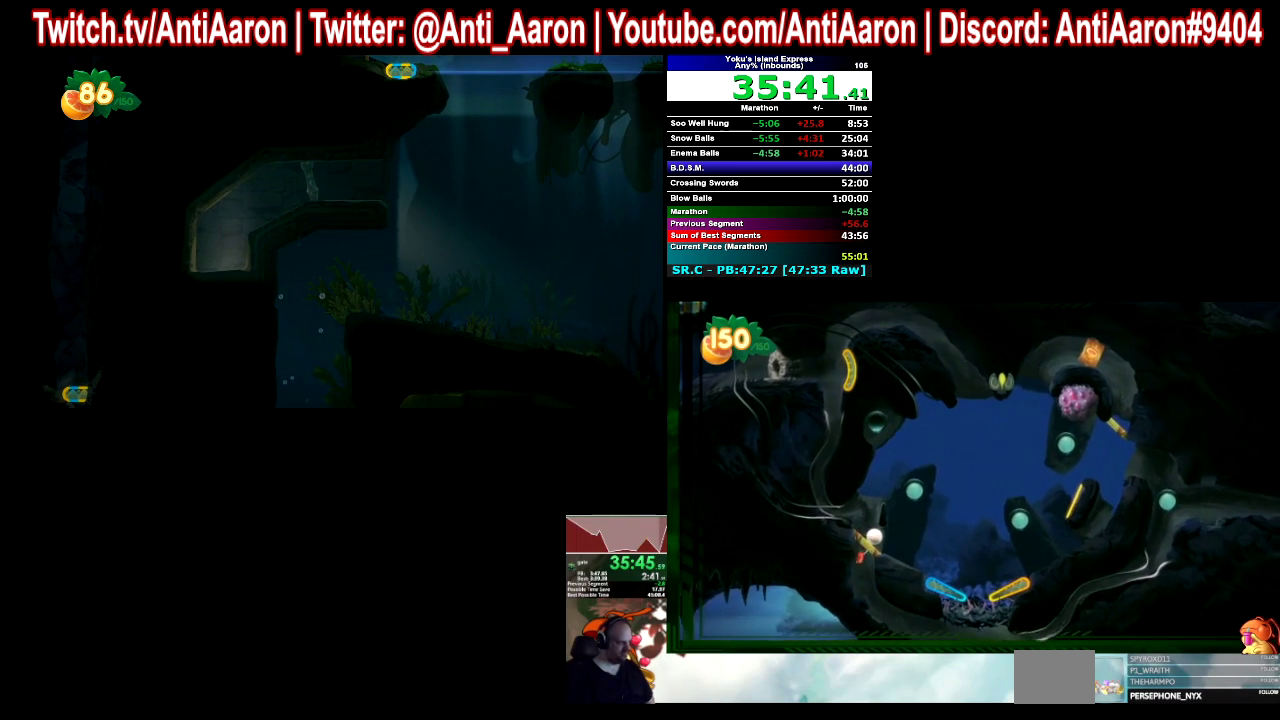
{"buttons": [], "left_stick": "right", "right_stick": "center"}
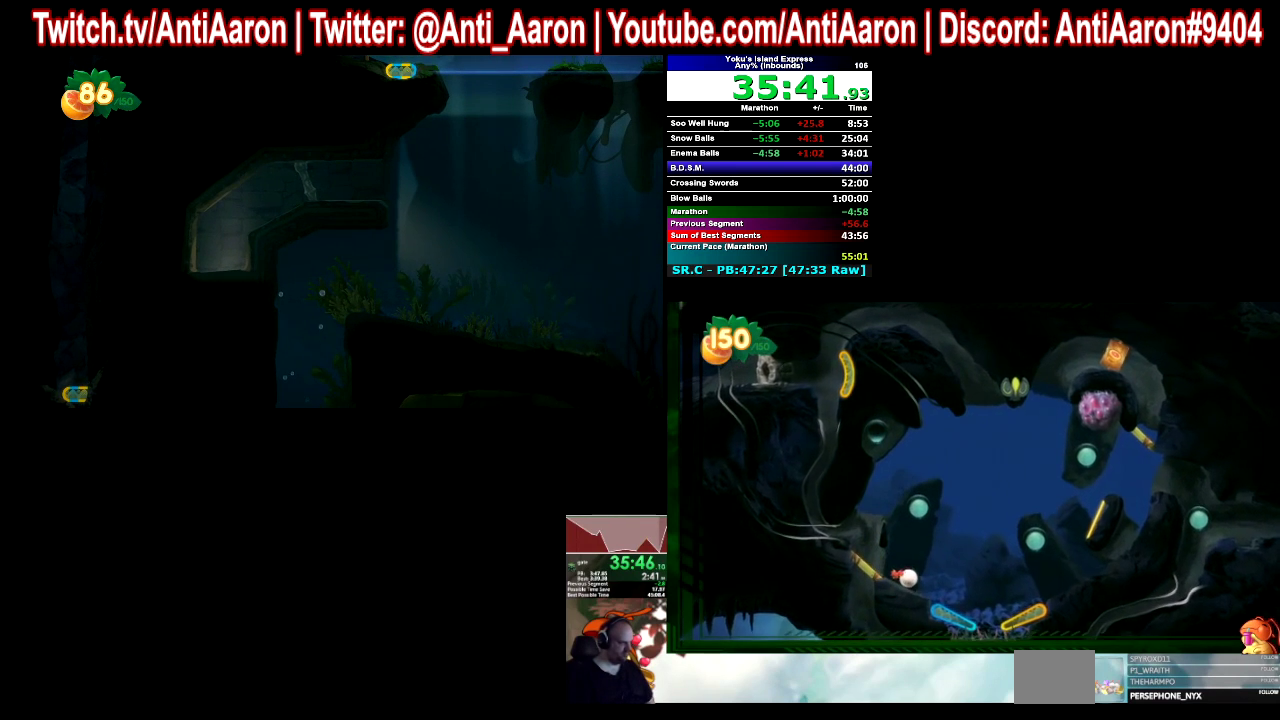
{"buttons": ["L1"], "left_stick": "center", "right_stick": "center"}
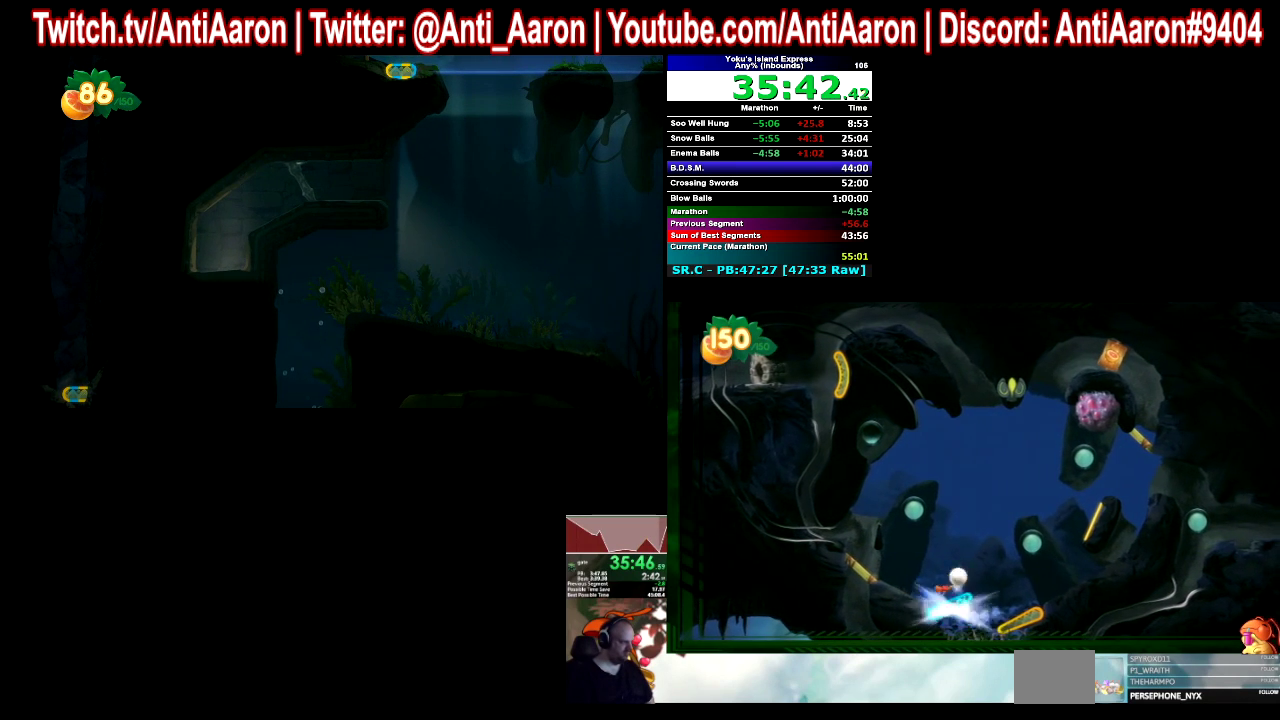
{"buttons": [], "left_stick": "center", "right_stick": "center"}
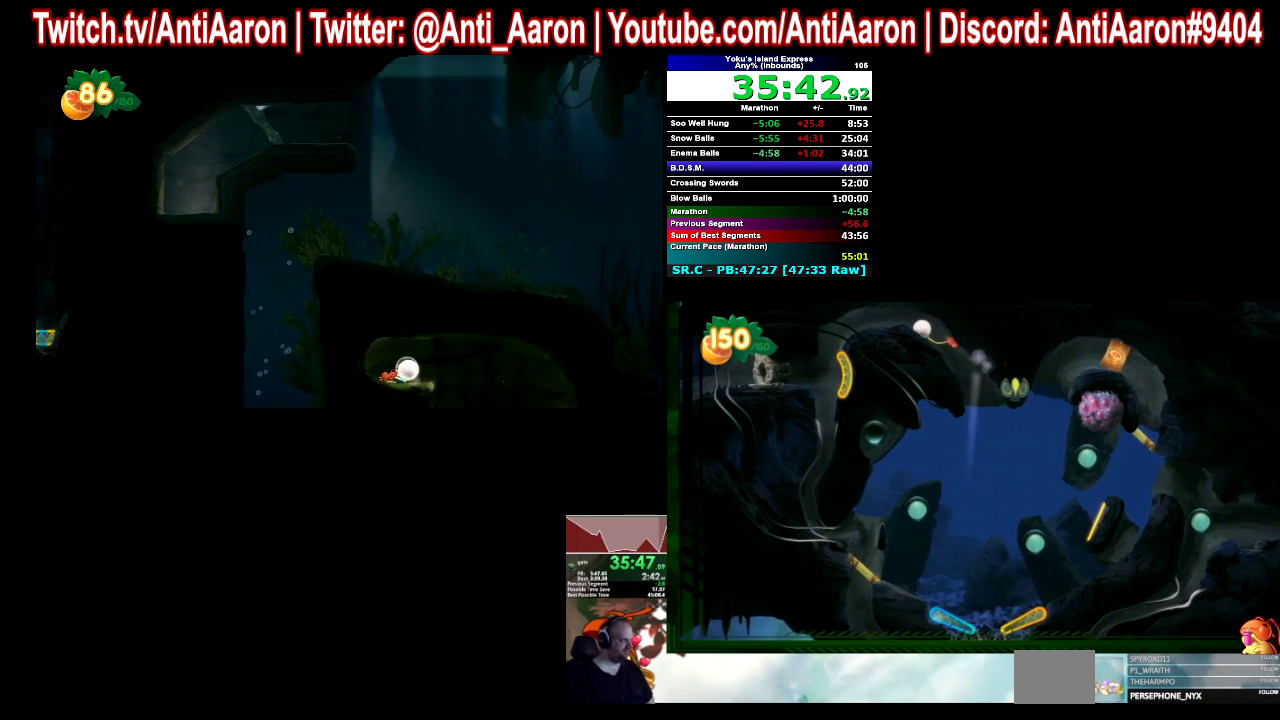
{"buttons": [], "left_stick": "left", "right_stick": "center", "events": [[33, "left_stick", "left"]]}
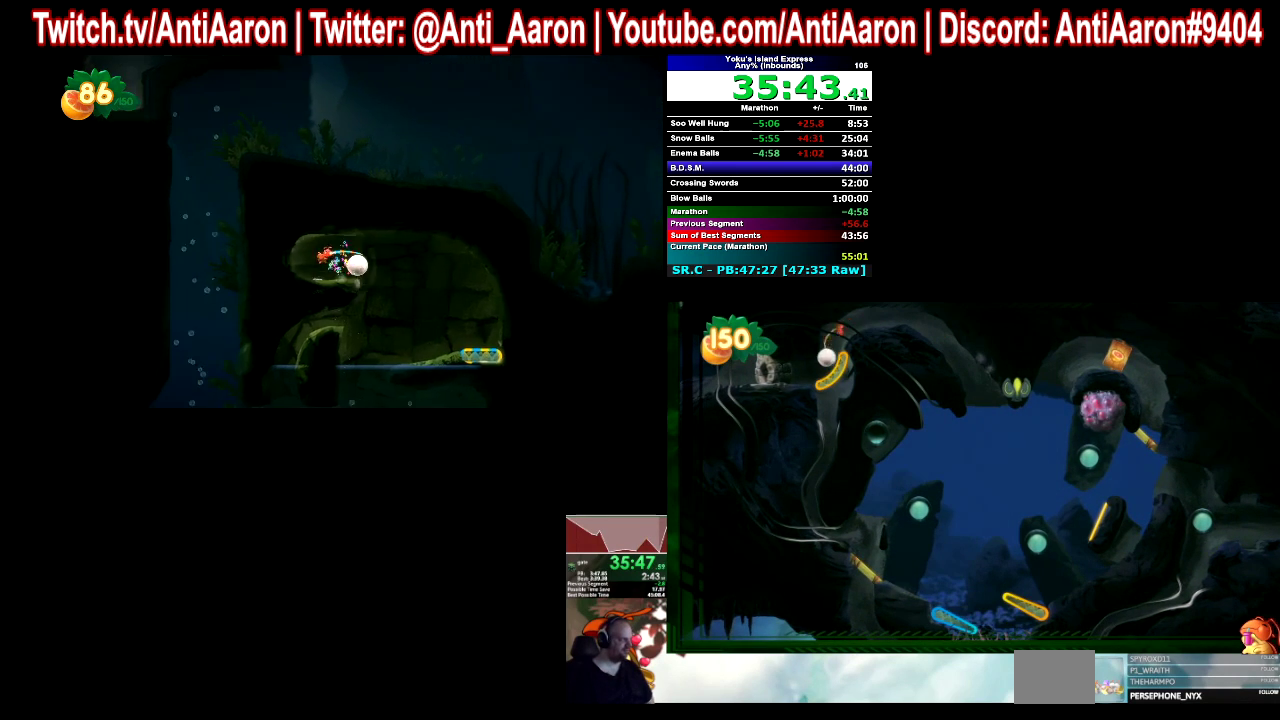
{"buttons": [], "left_stick": "left", "right_stick": "center"}
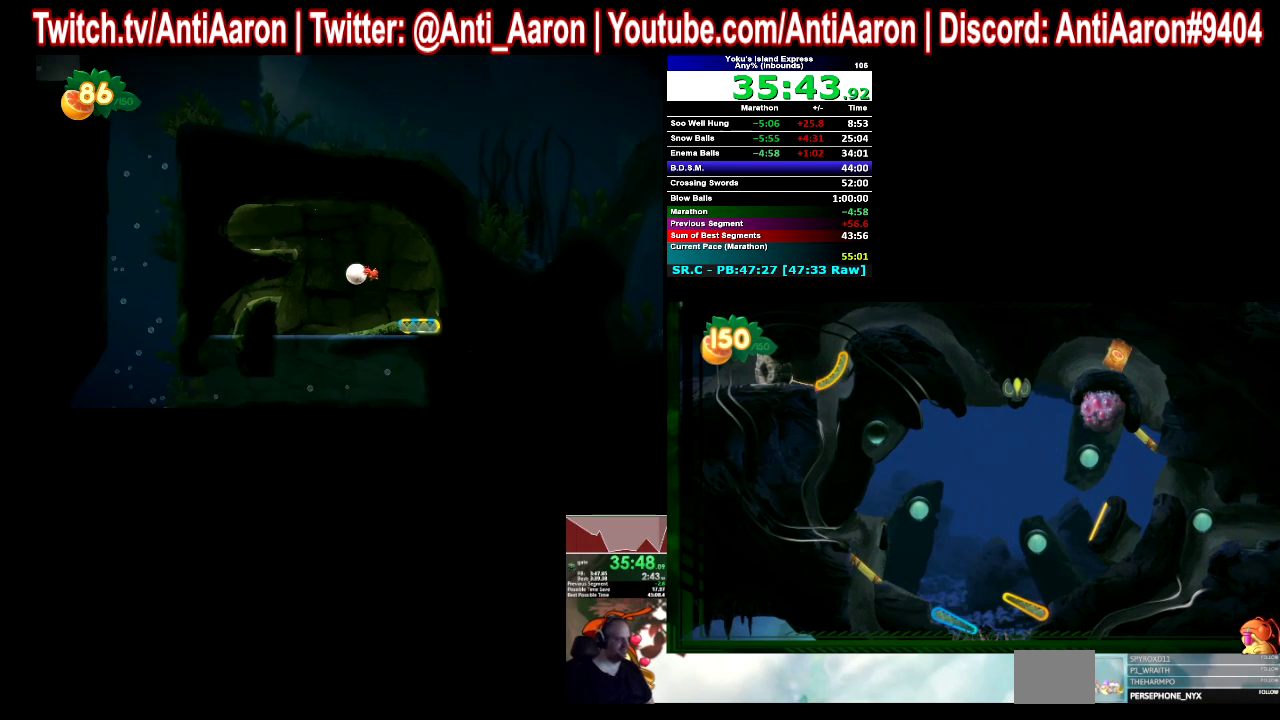
{"buttons": [], "left_stick": "left", "right_stick": "center"}
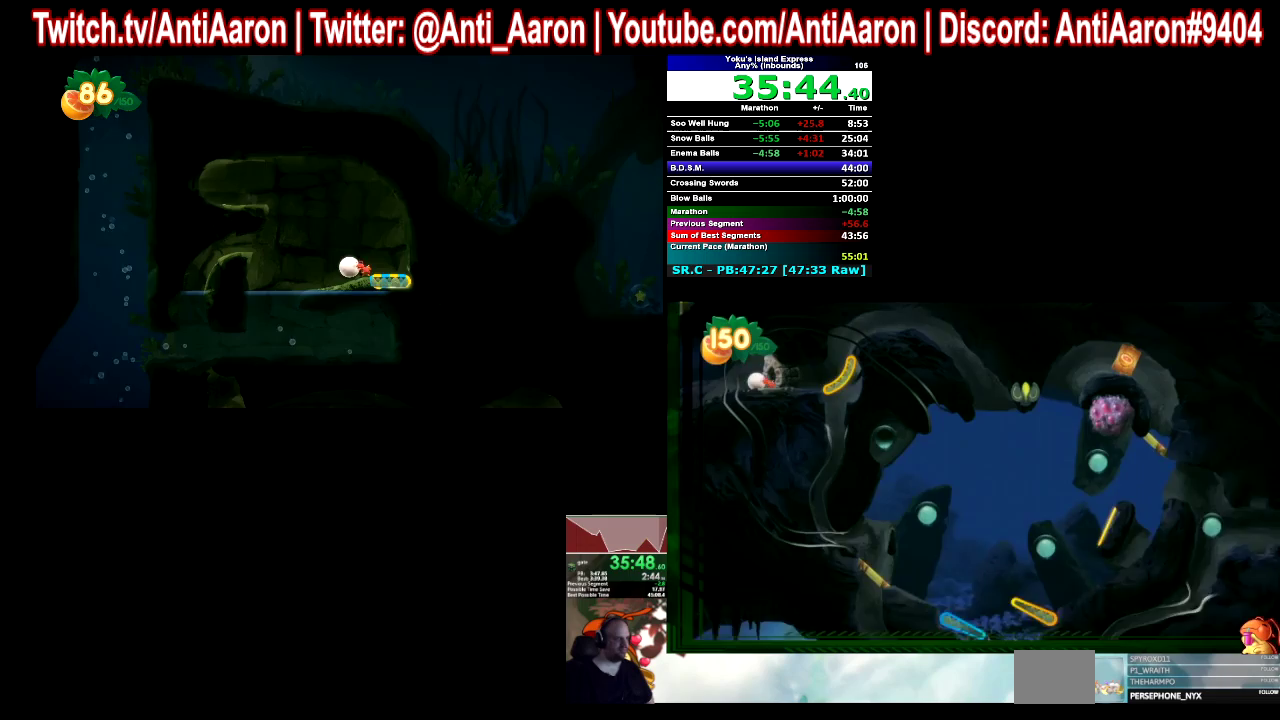
{"buttons": [], "left_stick": "left", "right_stick": "center"}
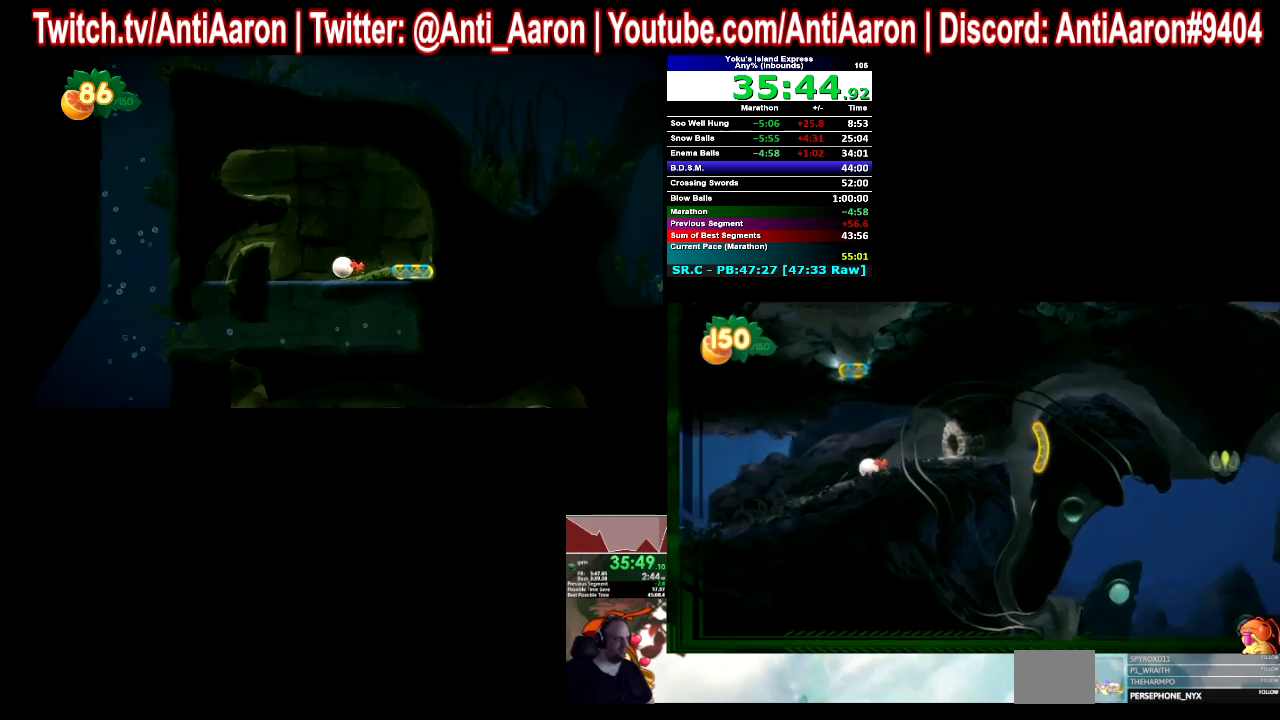
{"buttons": [], "left_stick": "left", "right_stick": "center"}
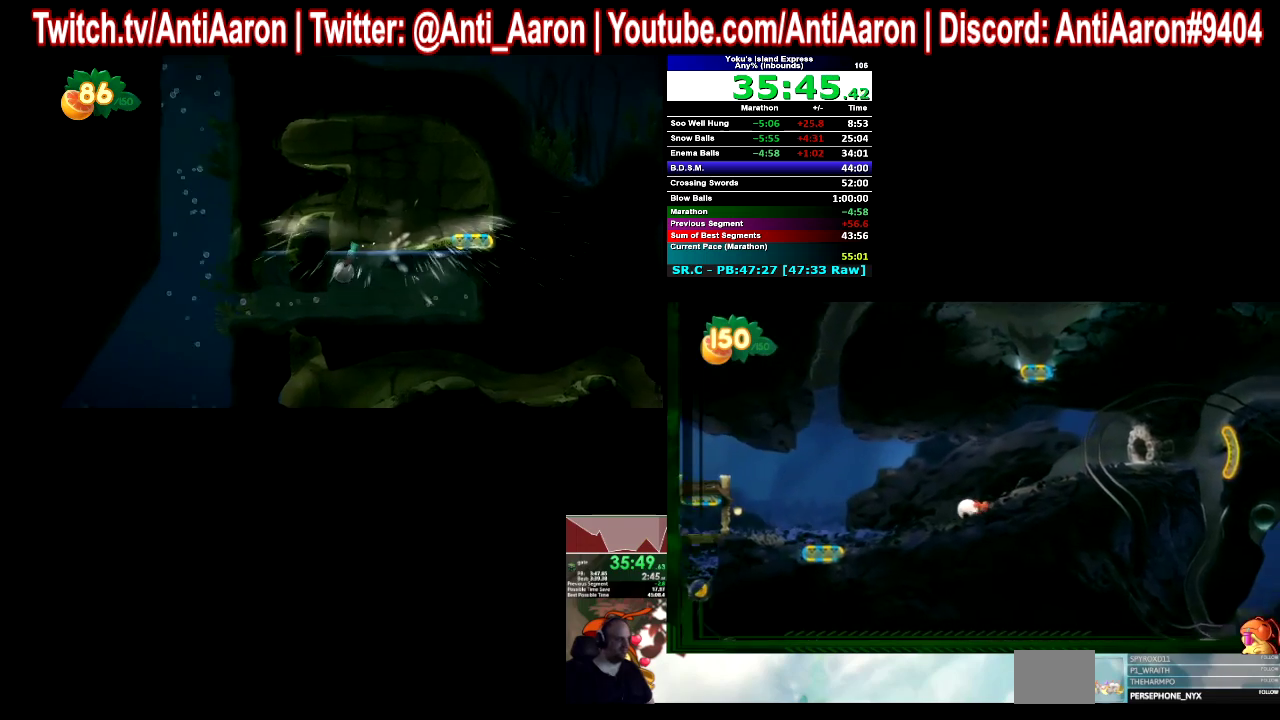
{"buttons": [], "left_stick": "left", "right_stick": "center"}
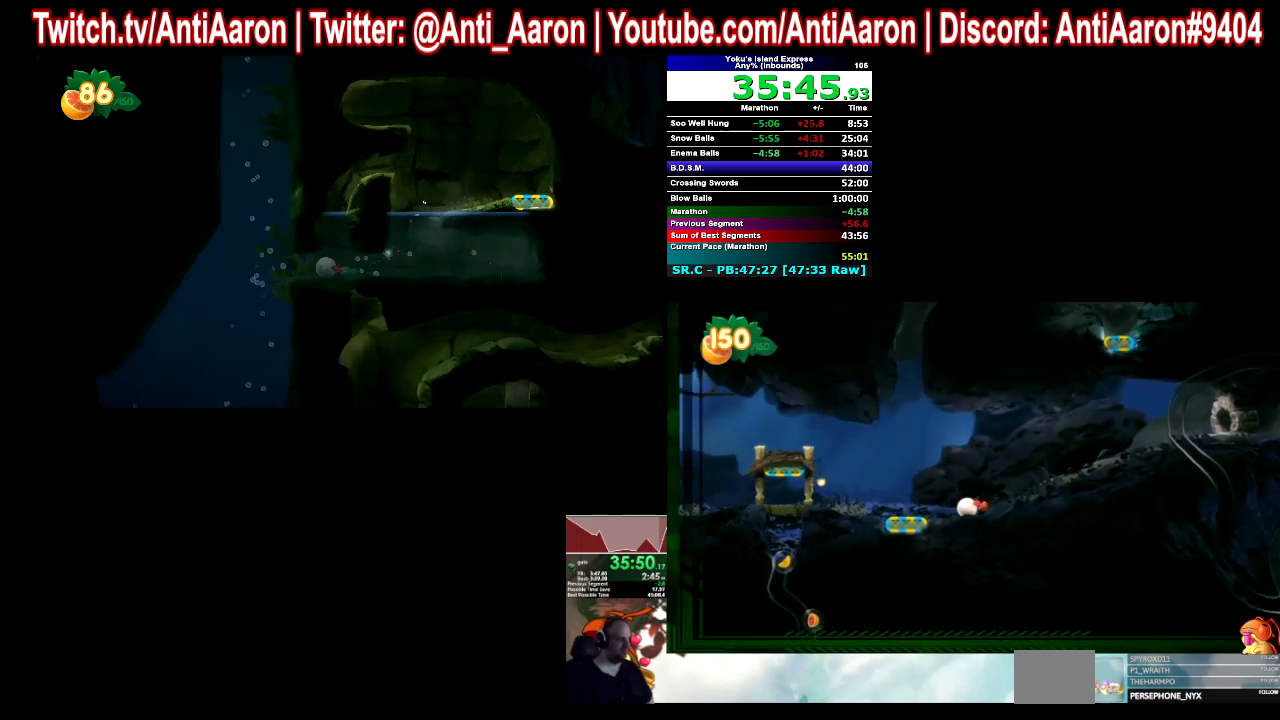
{"buttons": [], "left_stick": "left", "right_stick": "center"}
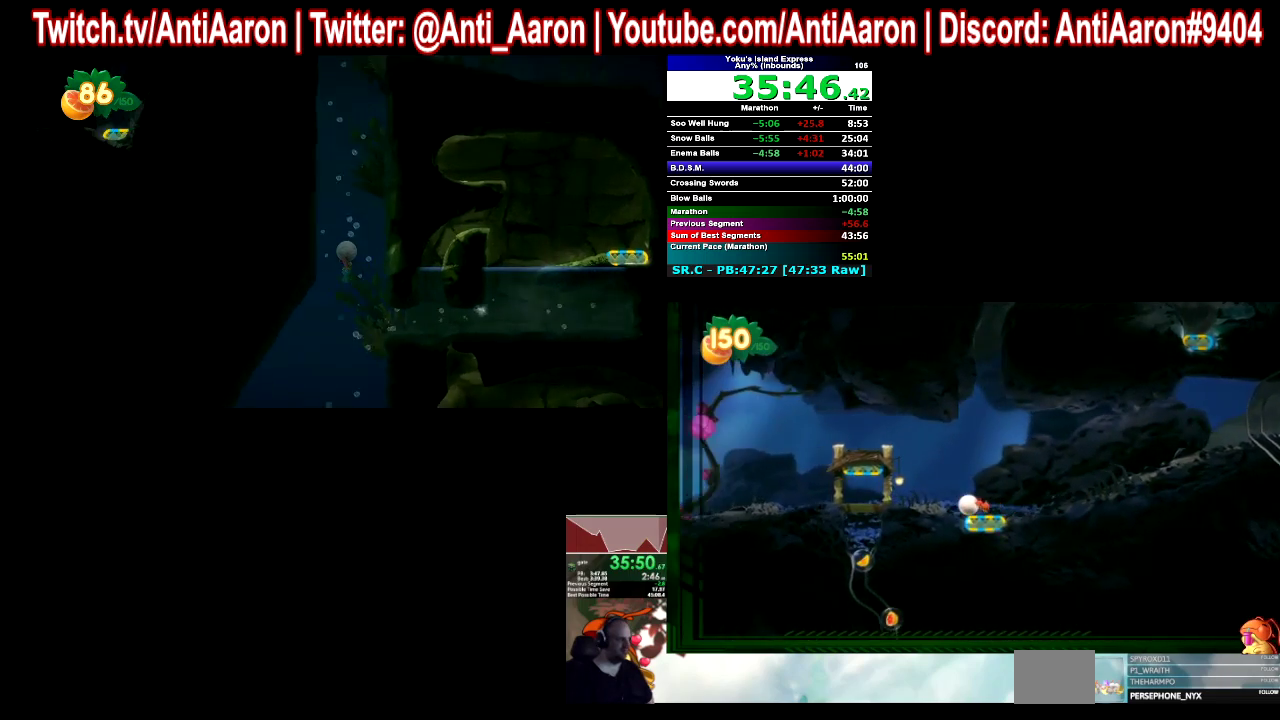
{"buttons": [], "left_stick": "left", "right_stick": "center"}
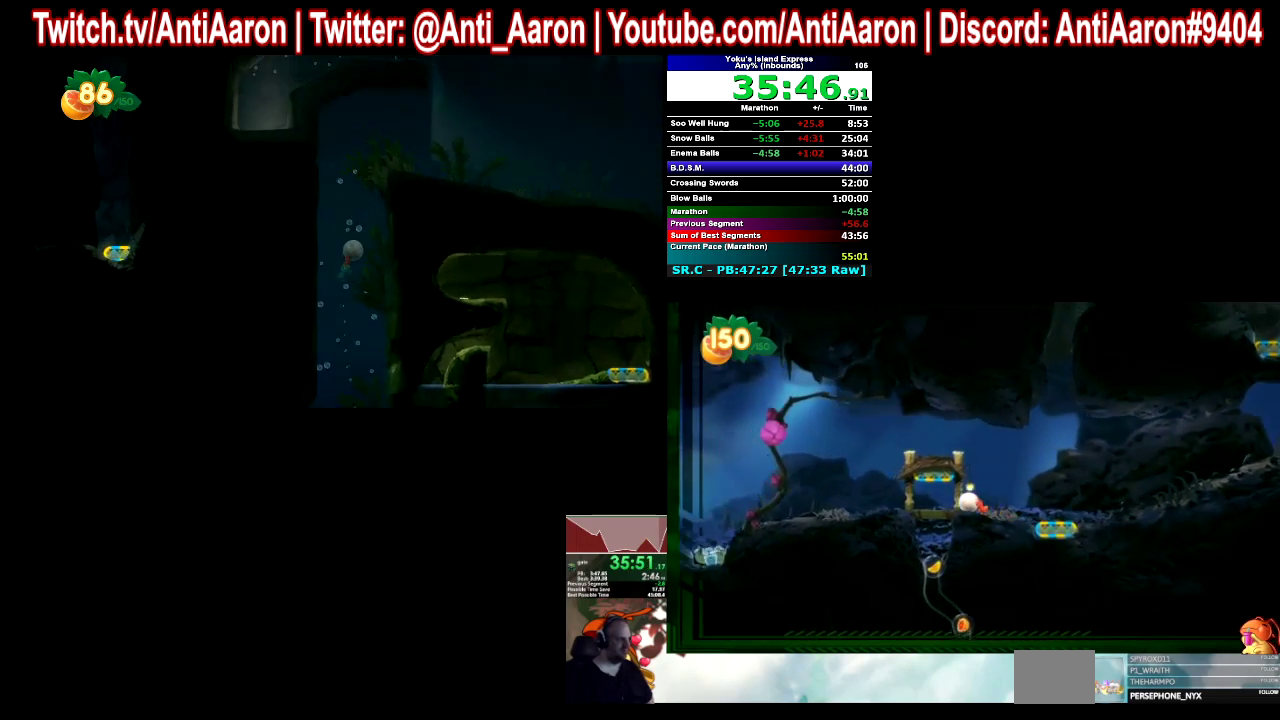
{"buttons": [], "left_stick": "center", "right_stick": "center", "events": [[267, "left_stick", "center"]]}